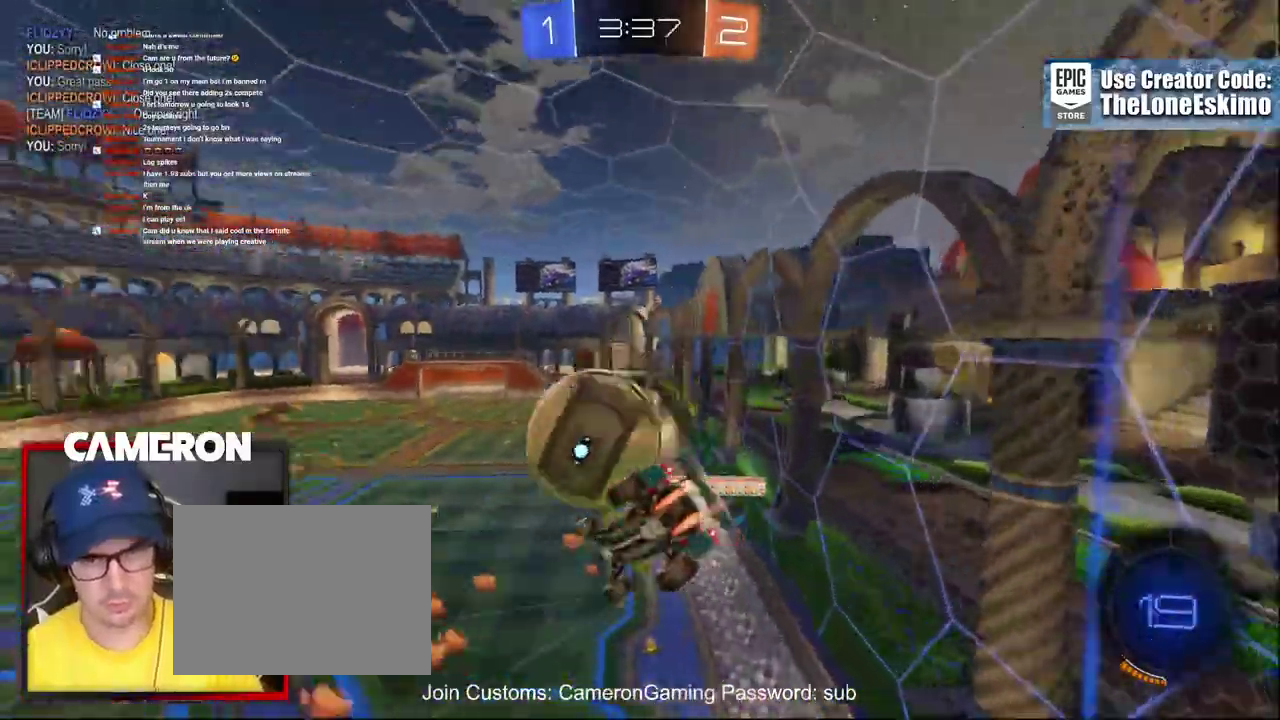
Gameplay with a controller (Xbox layout); each line is a JSON object with the inputs held at the frame after it. "events" lists button and stick changes between this image and that frame as [ms after this image, input, new state], when the widget could be followed in between. This document gives stick clicks only as held states, not as events. Not read: L1 R1.
{"buttons": ["R2"], "left_stick": "up", "right_stick": "center", "events": [[67, "B", "up"], [233, "R2", "down"]]}
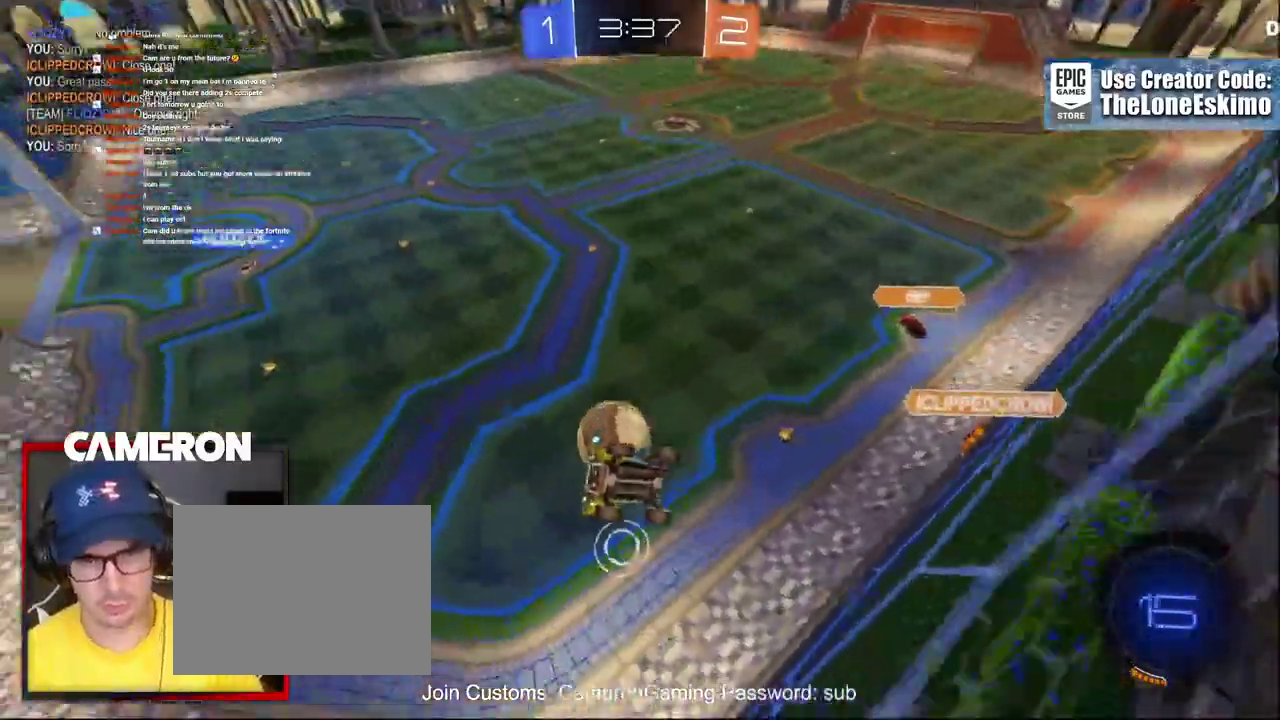
{"buttons": ["R2"], "left_stick": "up-right", "right_stick": "center", "events": [[67, "left_stick", "up-right"]]}
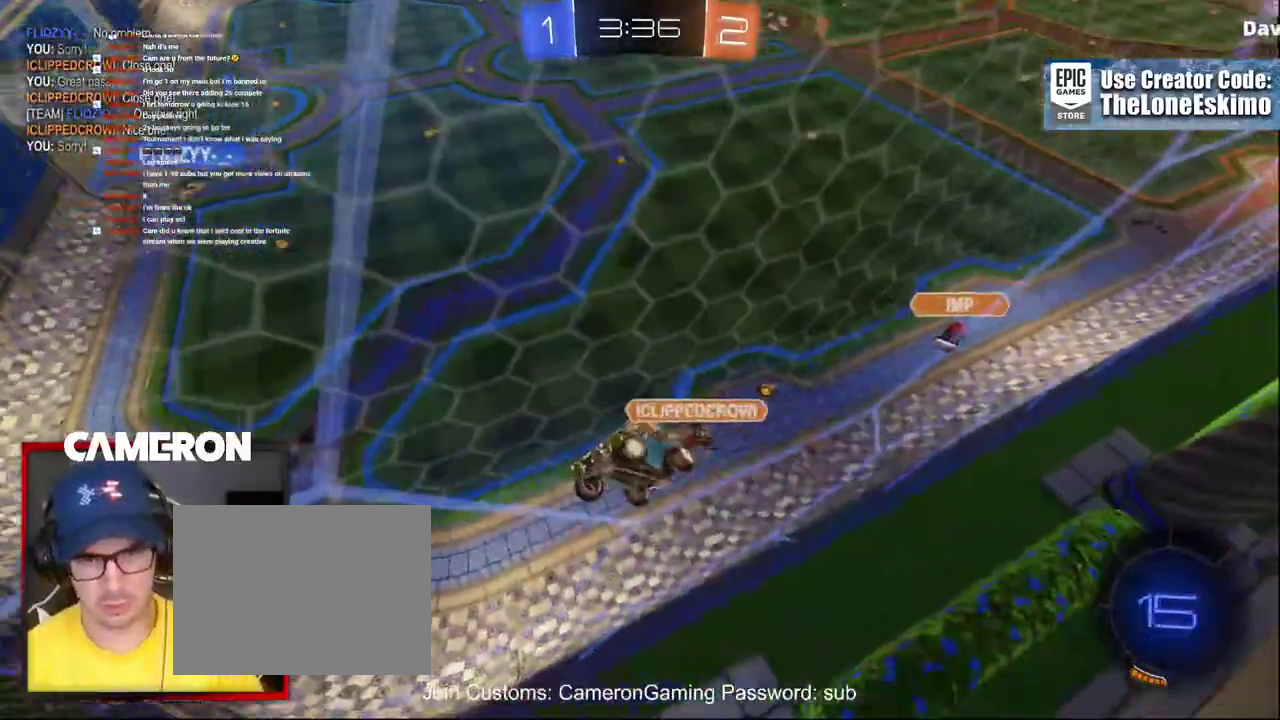
{"buttons": ["R2", "DPAD_DOWN"], "left_stick": "right", "right_stick": "center", "events": [[483, "DPAD_DOWN", "down"], [483, "left_stick", "right"]]}
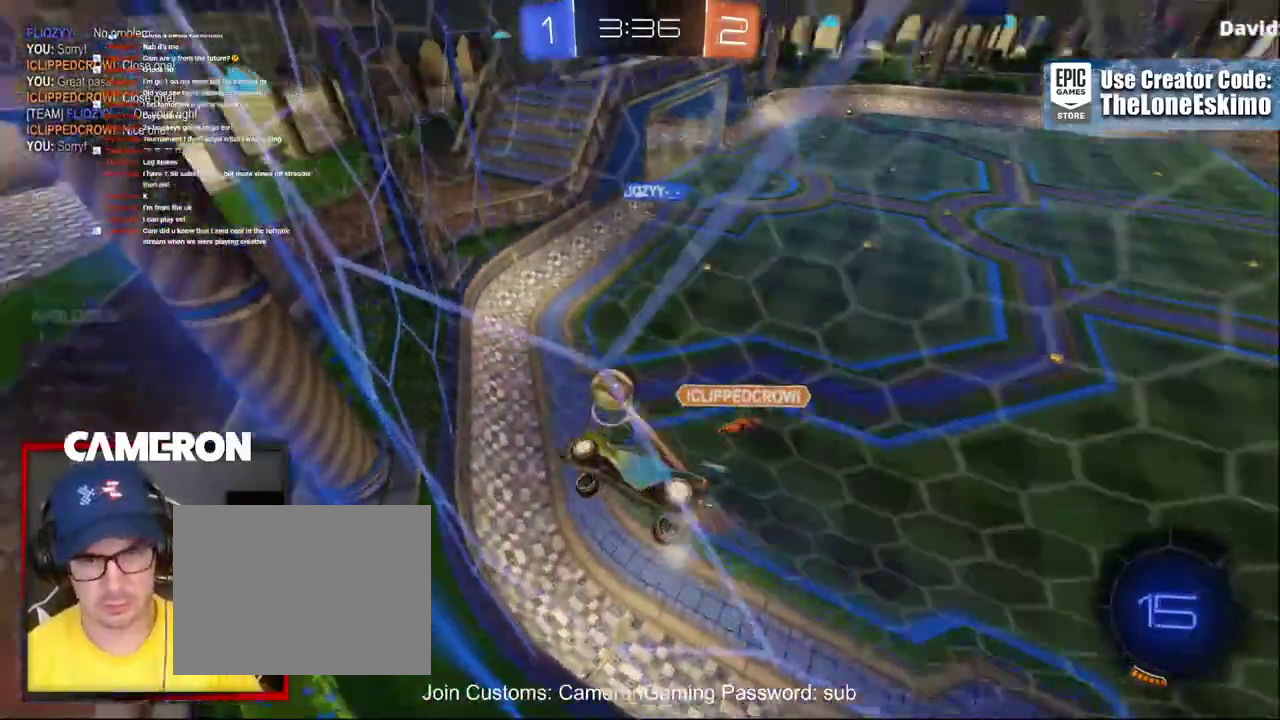
{"buttons": ["R2"], "left_stick": "right", "right_stick": "center", "events": [[117, "DPAD_DOWN", "up"], [200, "left_stick", "up-right"], [217, "DPAD_DOWN", "down"], [300, "DPAD_DOWN", "up"], [317, "left_stick", "right"]]}
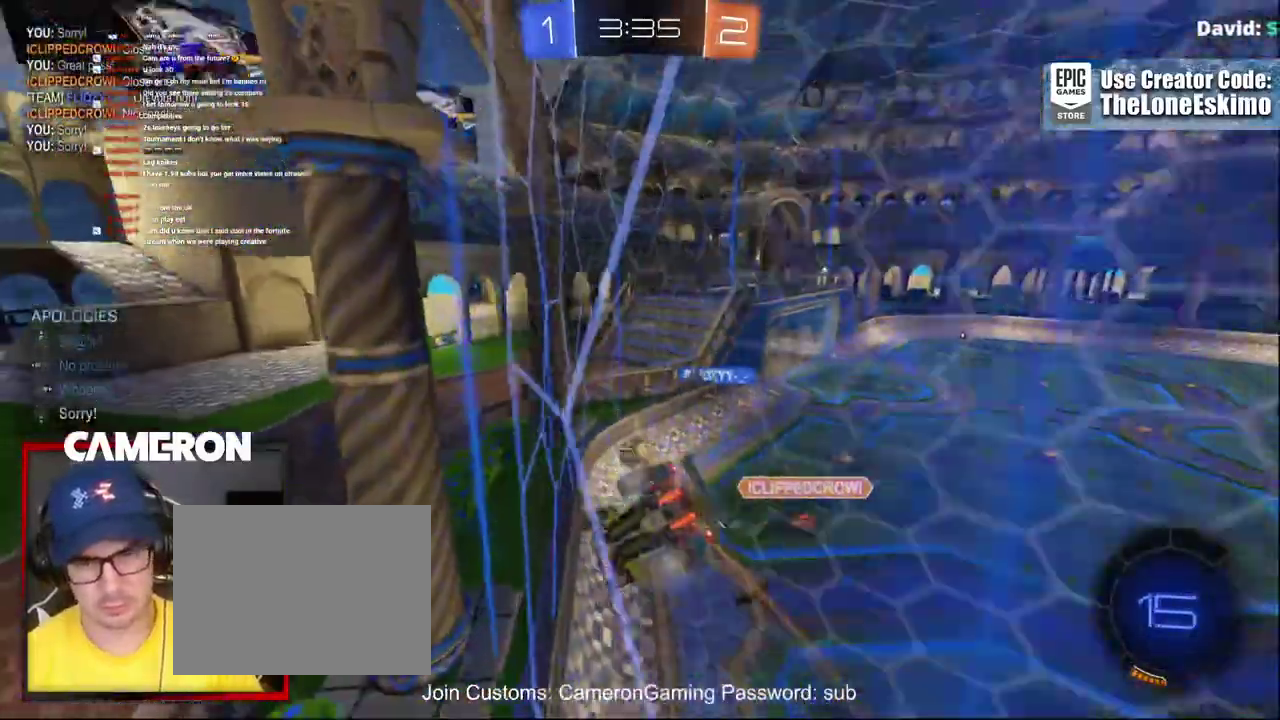
{"buttons": ["R2"], "left_stick": "right", "right_stick": "center", "events": [[17, "left_stick", "center"], [350, "left_stick", "right"]]}
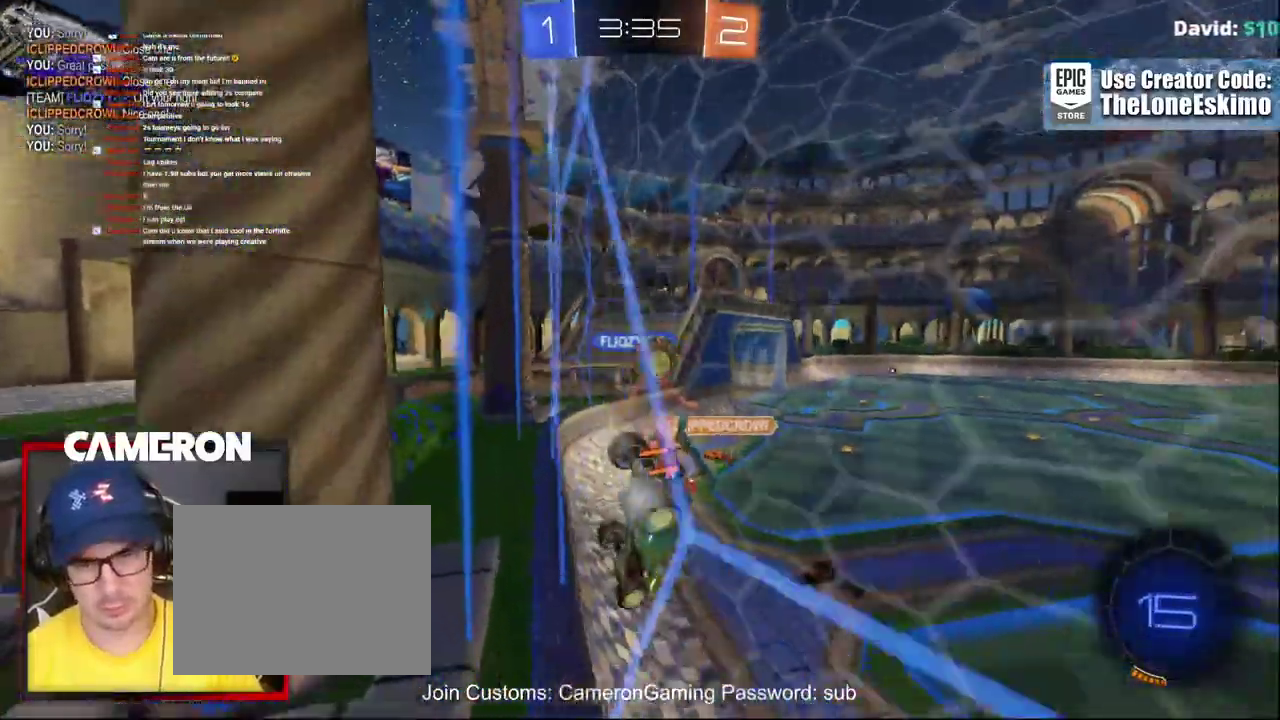
{"buttons": ["B", "R2"], "left_stick": "left", "right_stick": "center"}
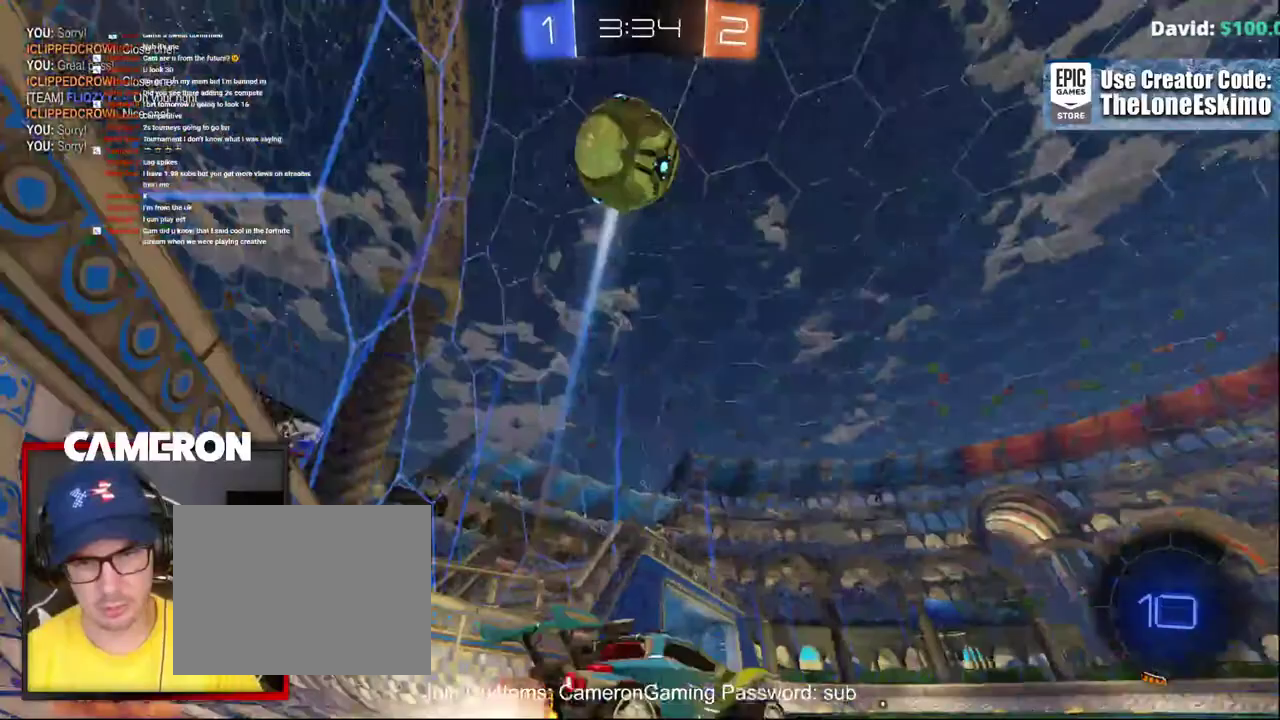
{"buttons": ["A", "R2"], "left_stick": "up-right", "right_stick": "center", "events": [[67, "left_stick", "center"], [133, "left_stick", "left"], [217, "B", "up"], [300, "A", "down"], [333, "left_stick", "up-right"], [433, "A", "up"], [483, "A", "down"]]}
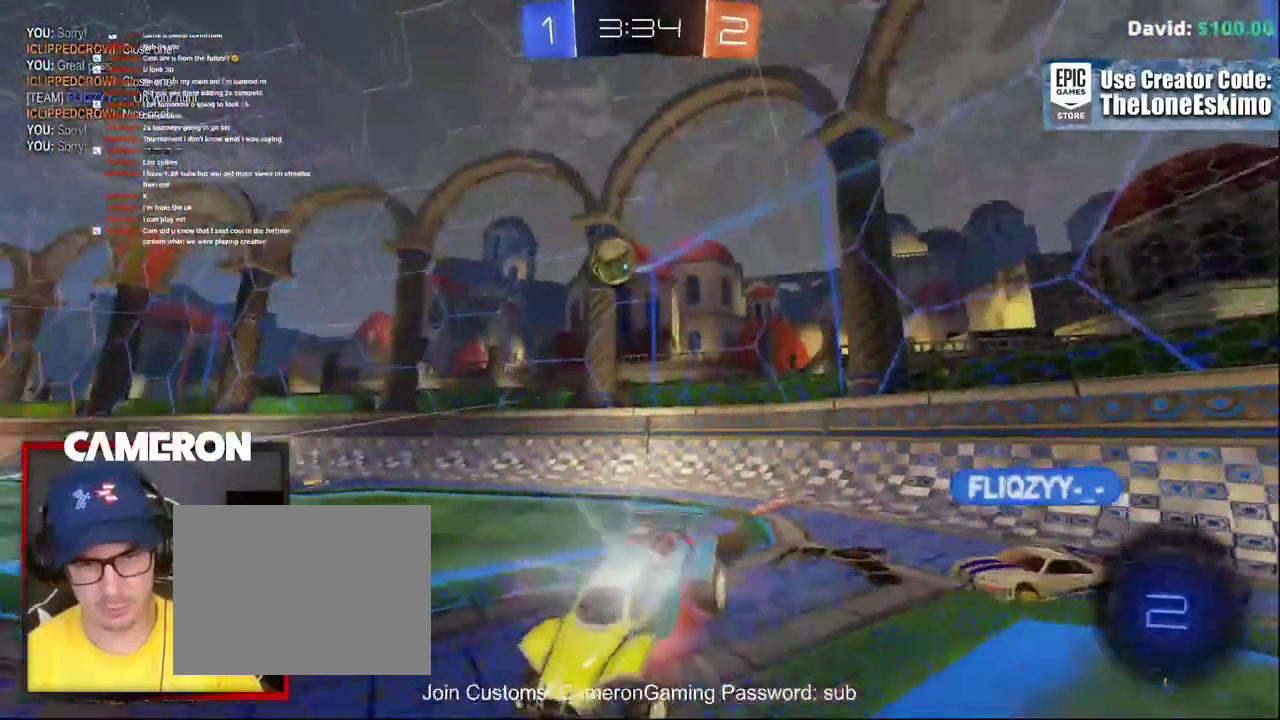
{"buttons": ["R2"], "left_stick": "center", "right_stick": "center"}
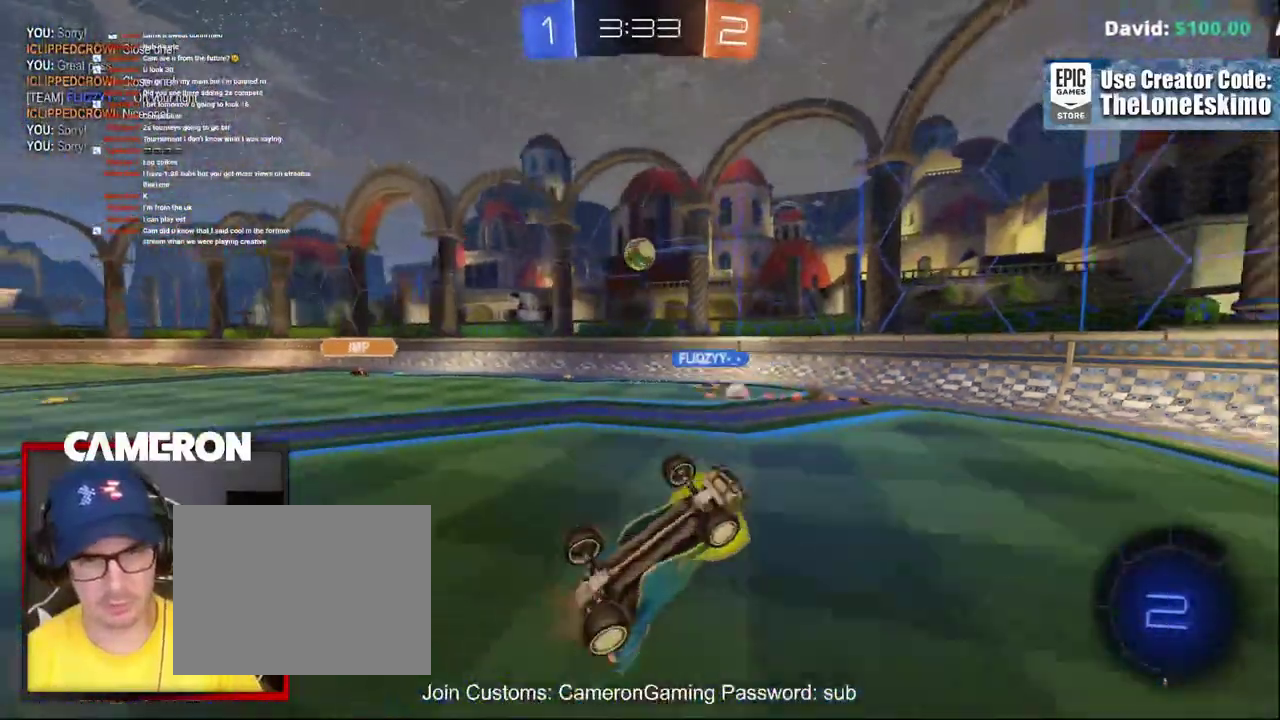
{"buttons": ["R2"], "left_stick": "right", "right_stick": "center", "events": [[500, "left_stick", "right"]]}
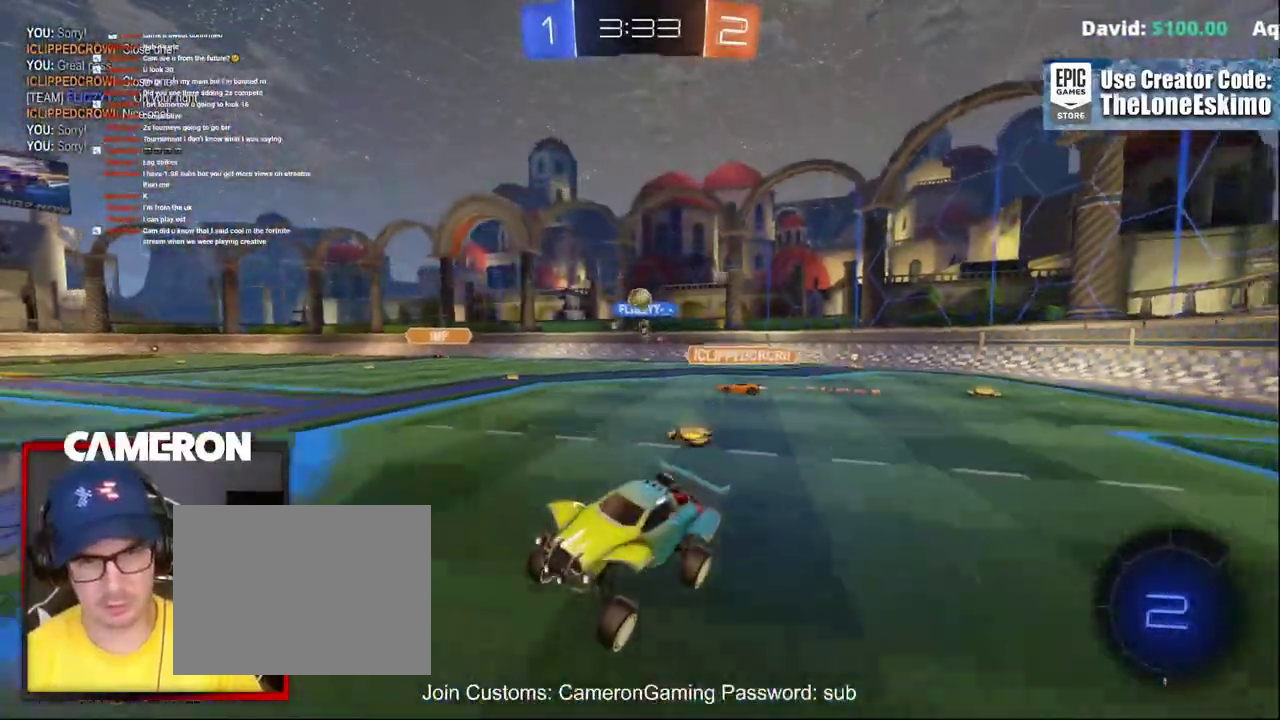
{"buttons": ["R2"], "left_stick": "left", "right_stick": "center", "events": [[150, "left_stick", "center"], [217, "left_stick", "left"]]}
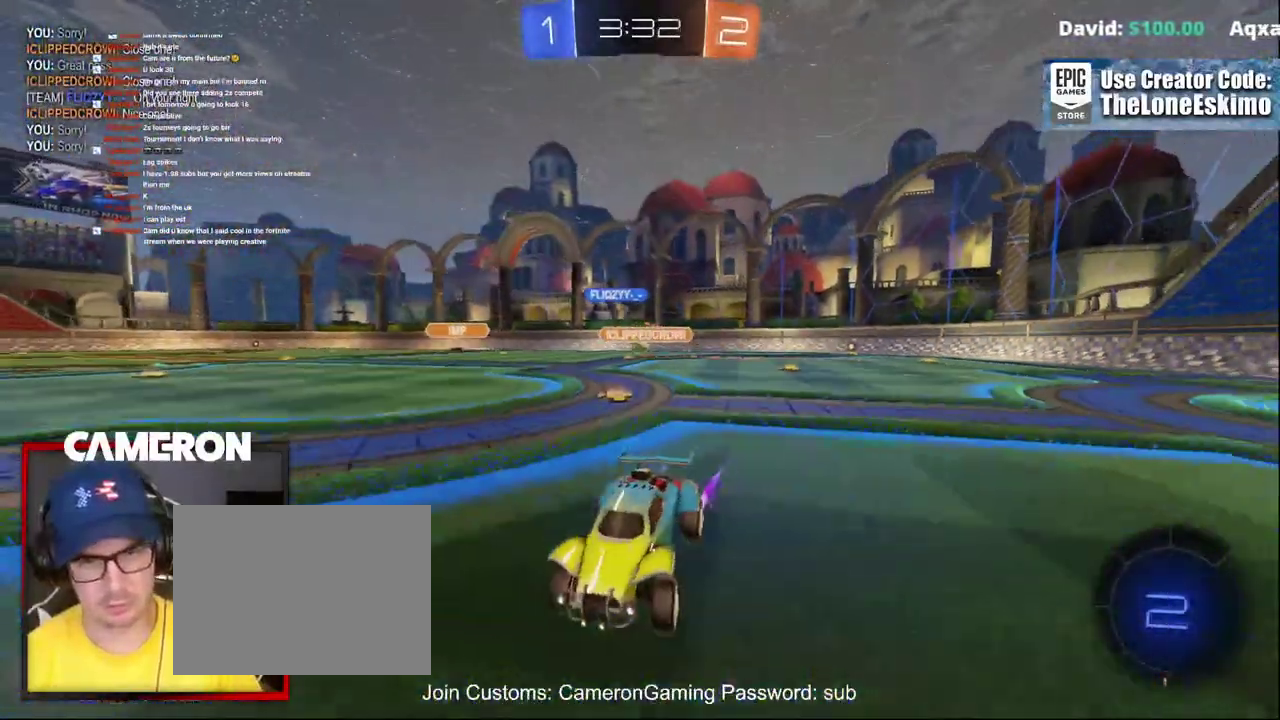
{"buttons": ["R2"], "left_stick": "right", "right_stick": "center", "events": [[200, "left_stick", "center"], [367, "left_stick", "right"]]}
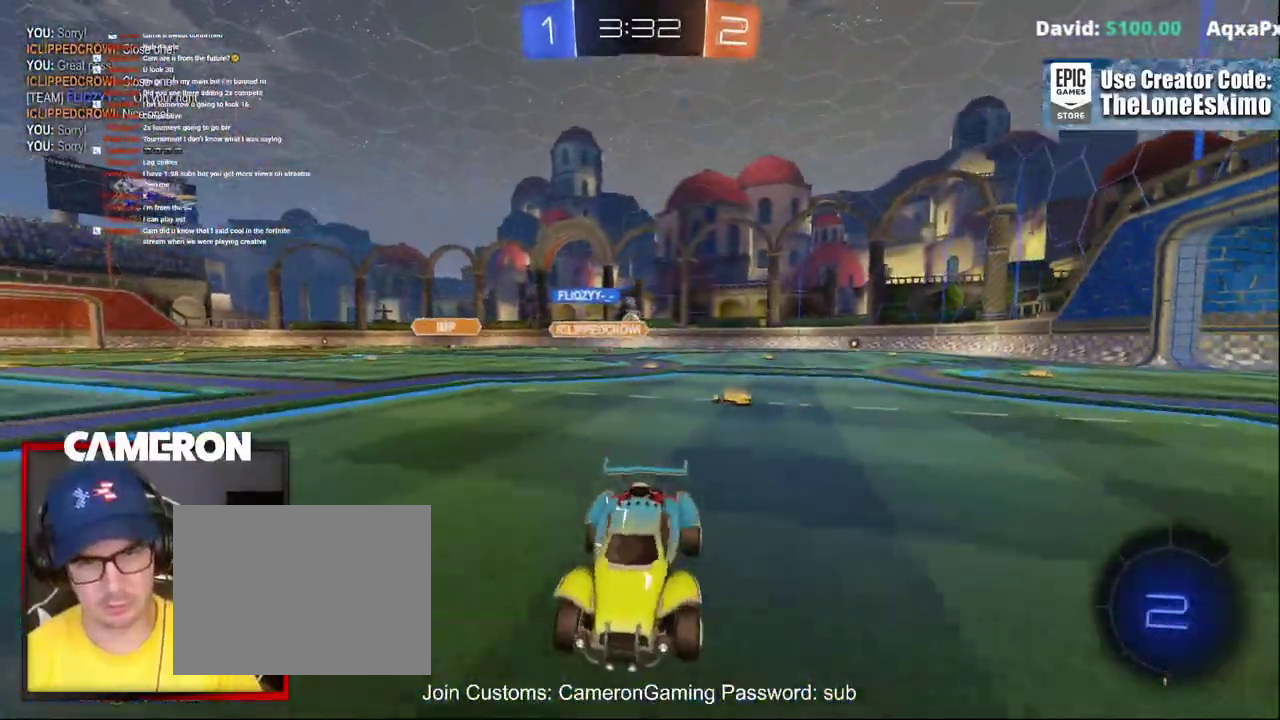
{"buttons": ["X", "R2"], "left_stick": "left", "right_stick": "center", "events": [[150, "left_stick", "center"], [200, "left_stick", "left"], [300, "X", "down"]]}
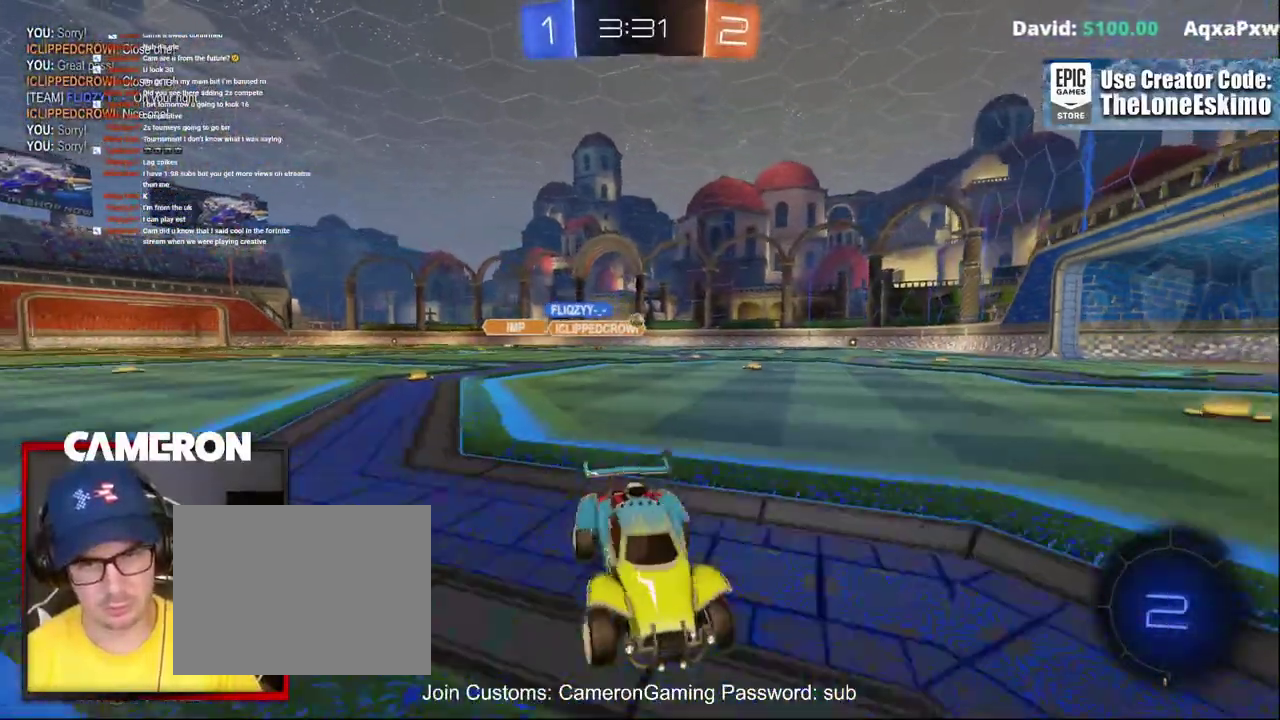
{"buttons": ["B", "R2"], "left_stick": "left", "right_stick": "center", "events": [[100, "X", "up"], [267, "B", "down"]]}
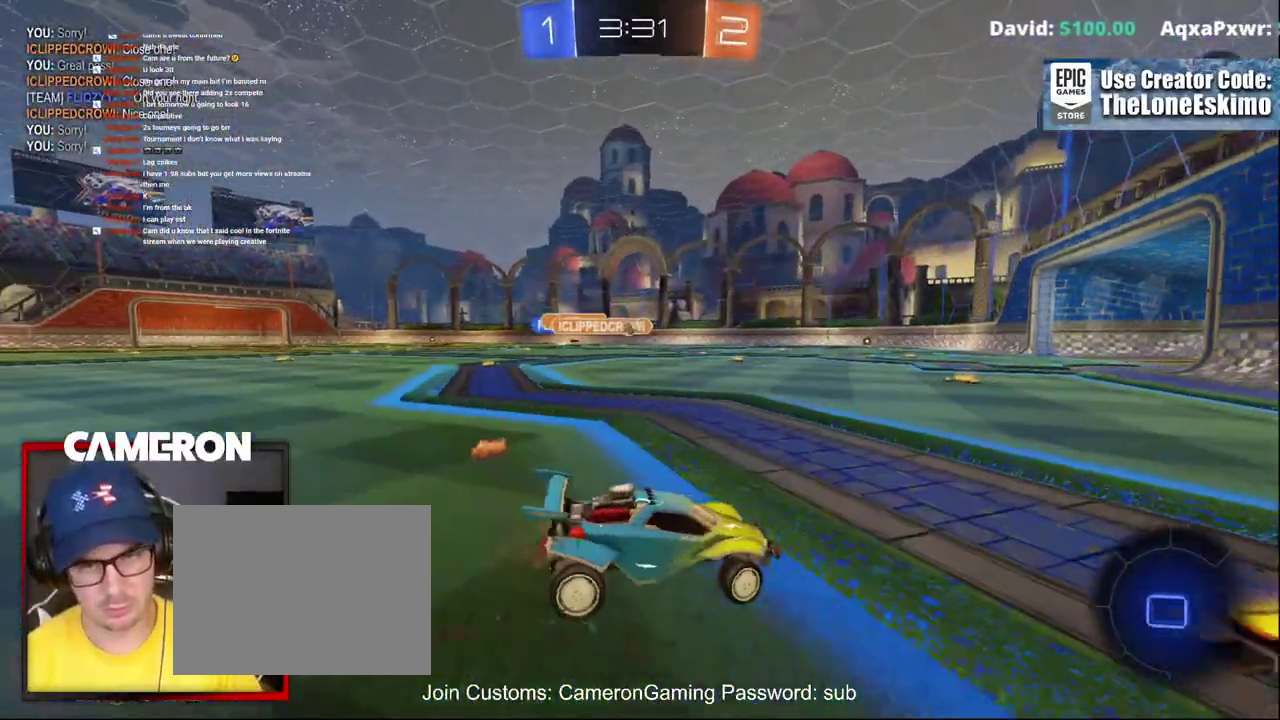
{"buttons": ["B", "R2"], "left_stick": "center", "right_stick": "center", "events": [[233, "left_stick", "center"], [283, "left_stick", "up-left"], [367, "left_stick", "center"]]}
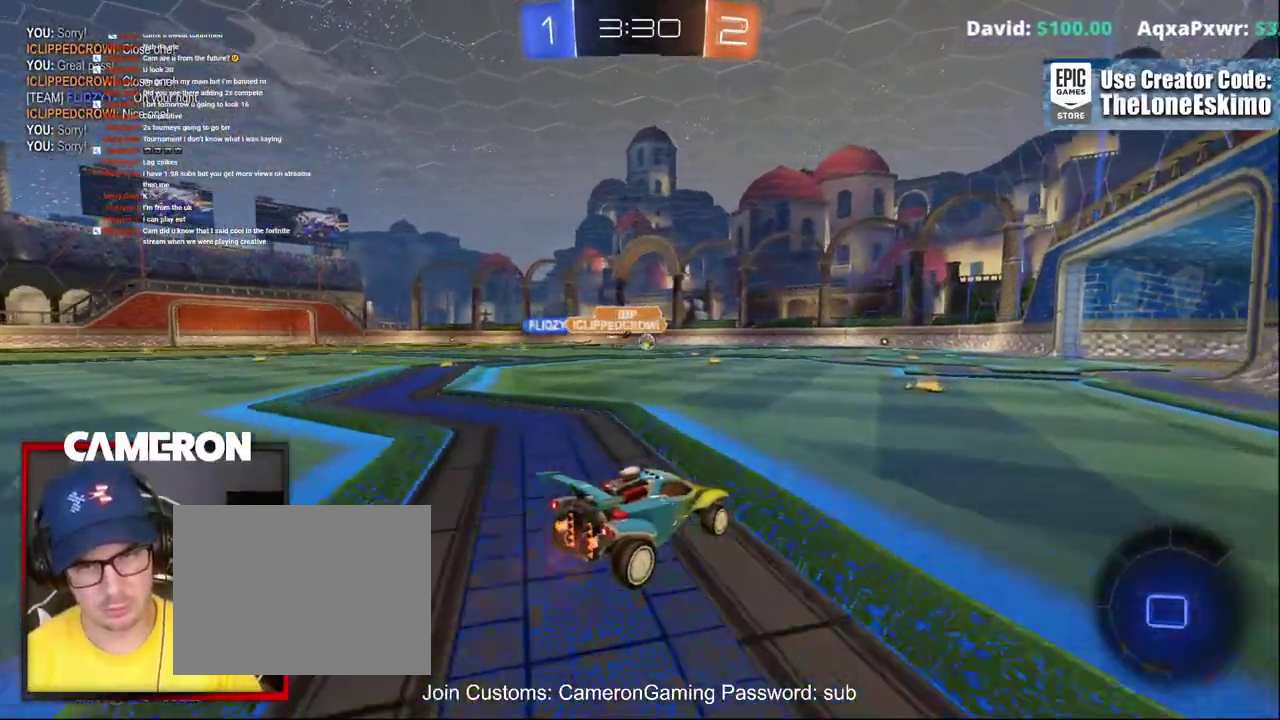
{"buttons": ["B", "R2"], "left_stick": "center", "right_stick": "center", "events": []}
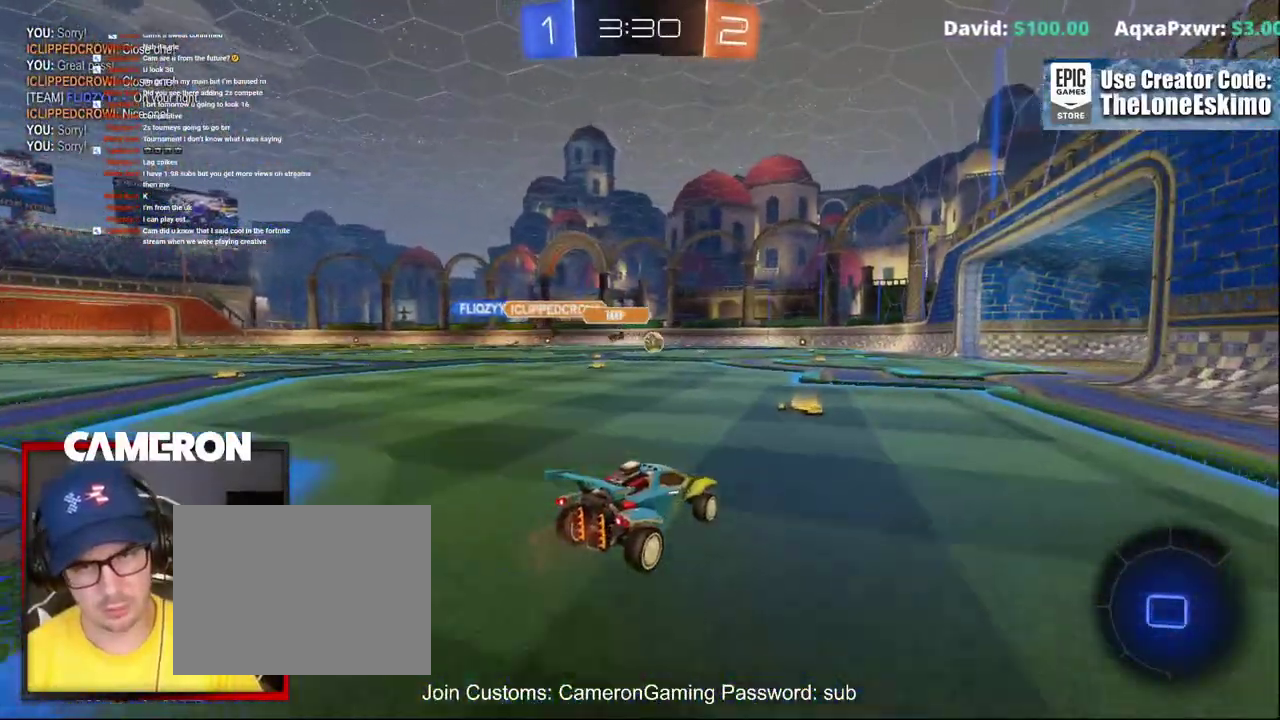
{"buttons": ["R2"], "left_stick": "right", "right_stick": "center", "events": [[150, "B", "up"], [433, "left_stick", "right"]]}
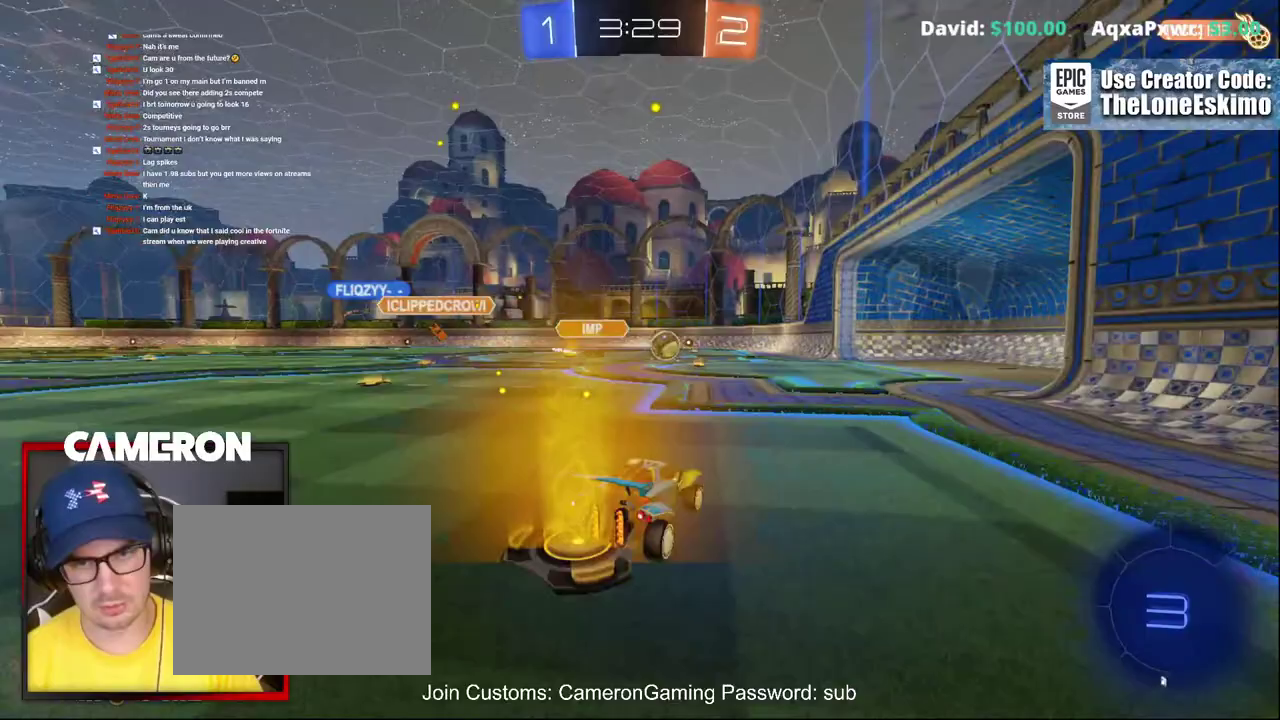
{"buttons": [], "left_stick": "center", "right_stick": "center", "events": [[117, "left_stick", "center"], [400, "R2", "up"]]}
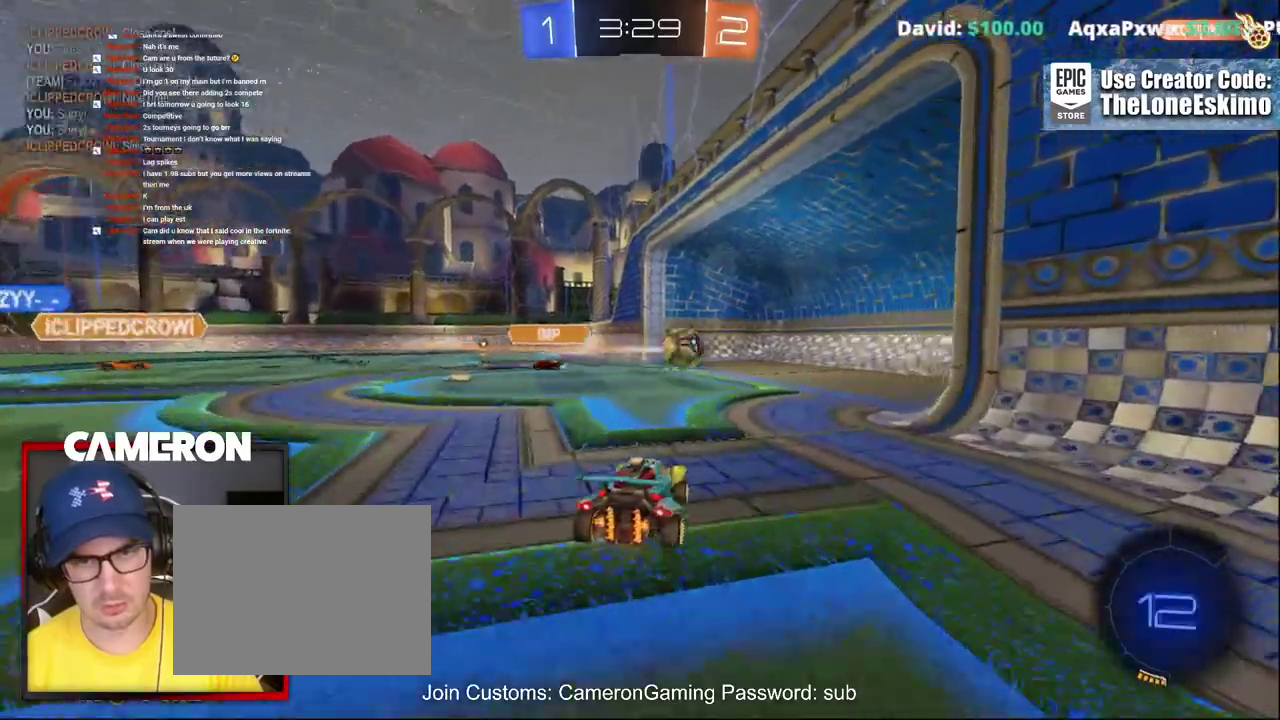
{"buttons": ["L2"], "left_stick": "down", "right_stick": "center", "events": [[17, "left_stick", "down"], [50, "L2", "down"], [133, "A", "down"], [250, "A", "up"], [350, "A", "down"], [450, "A", "up"]]}
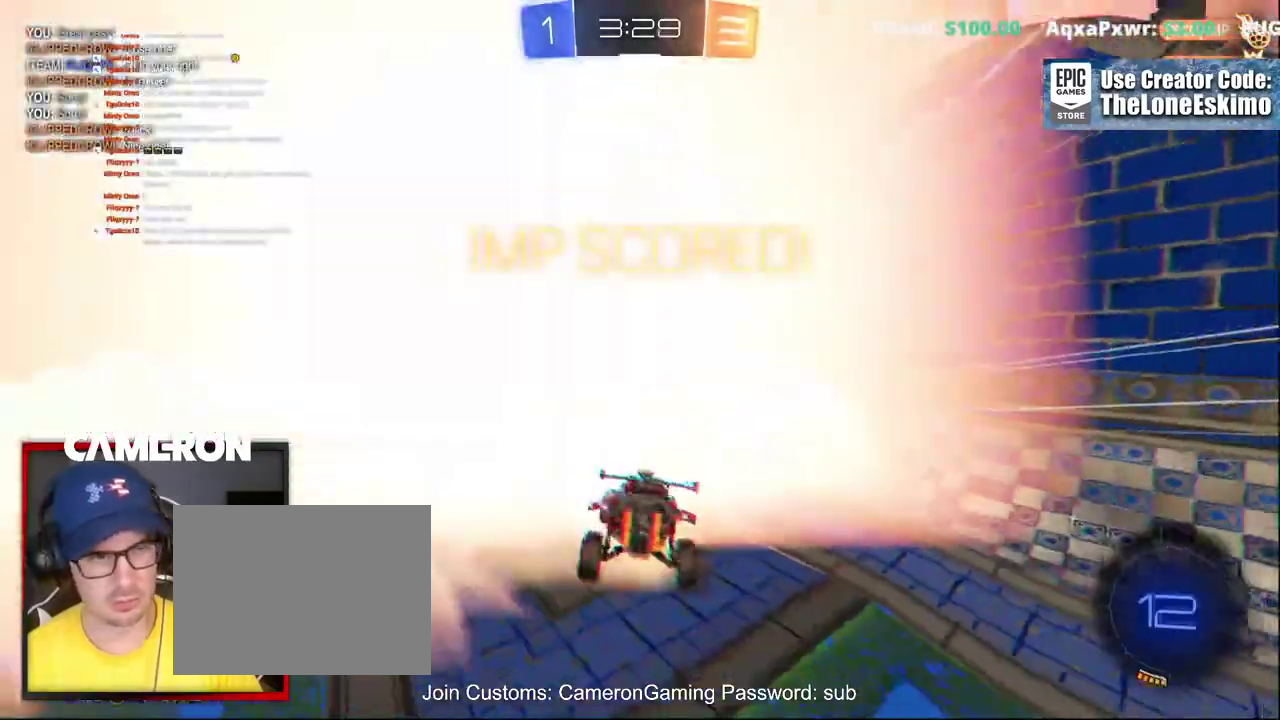
{"buttons": ["DPAD_DOWN"], "left_stick": "up", "right_stick": "center", "events": [[67, "A", "down"], [83, "L2", "up"], [150, "A", "up"], [183, "left_stick", "center"], [250, "left_stick", "up"], [467, "DPAD_DOWN", "down"]]}
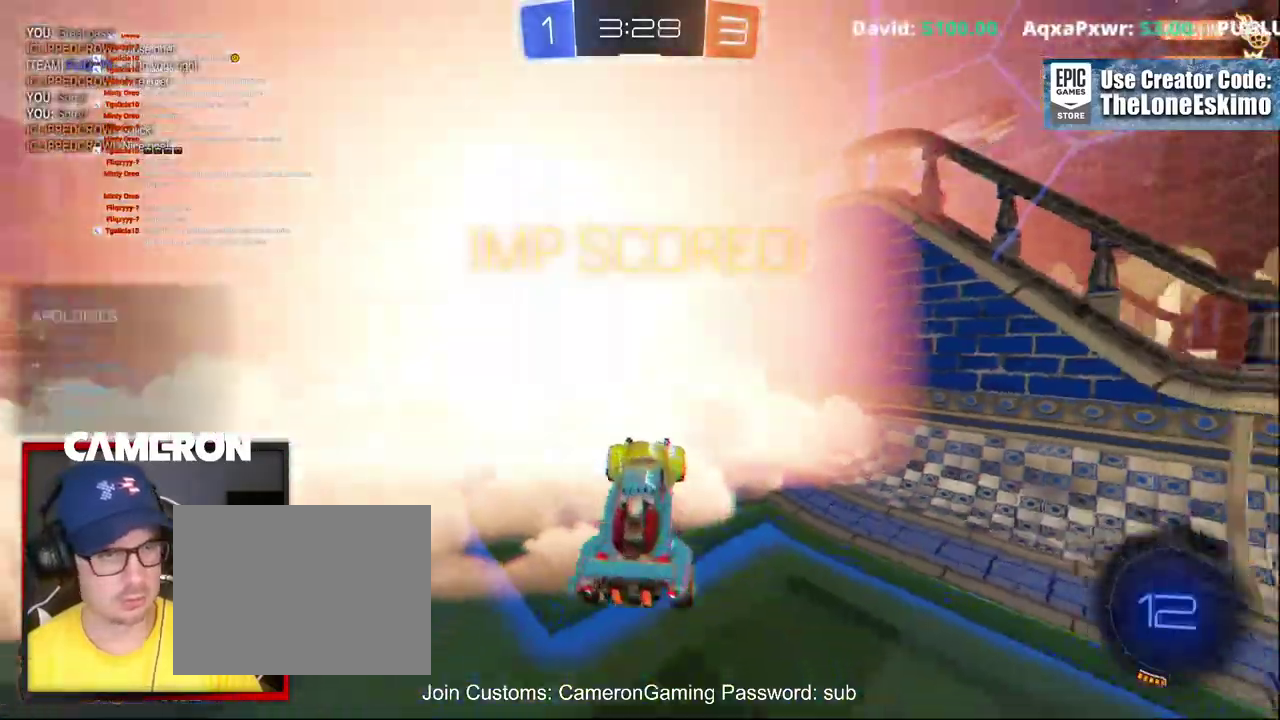
{"buttons": [], "left_stick": "up", "right_stick": "center", "events": [[67, "DPAD_DOWN", "up"], [200, "DPAD_DOWN", "down"], [317, "DPAD_DOWN", "up"]]}
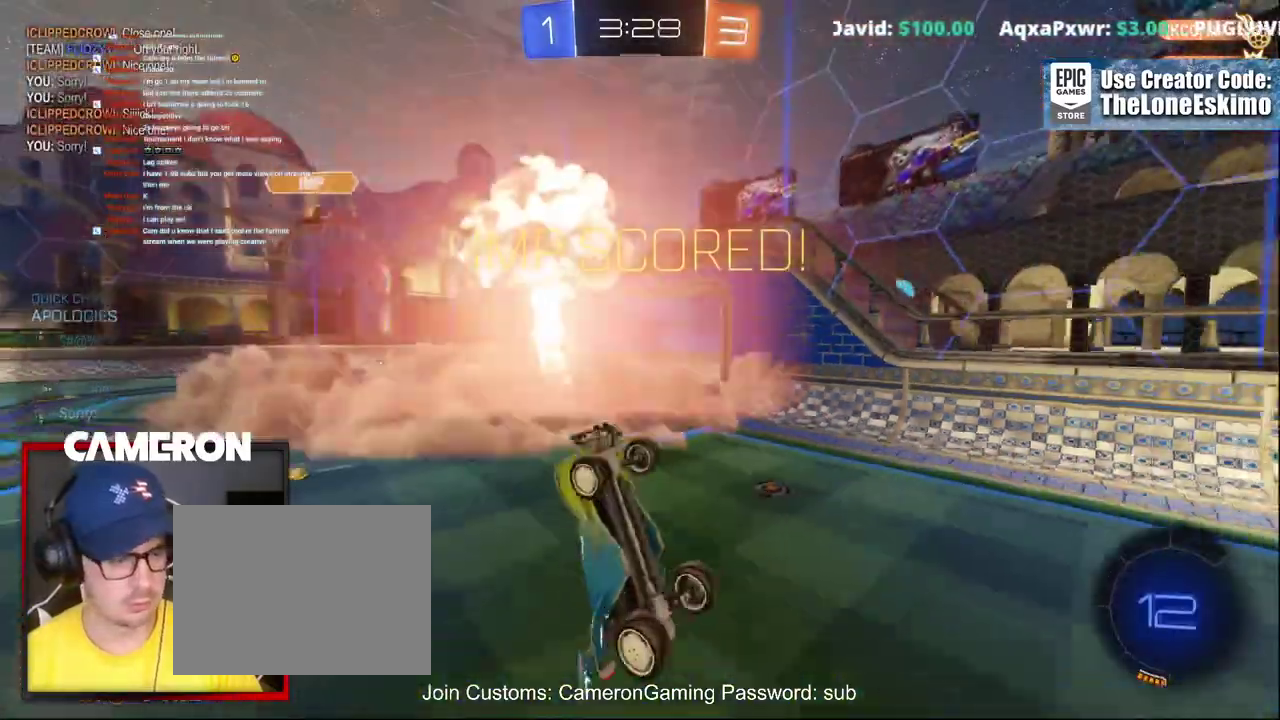
{"buttons": [], "left_stick": "center", "right_stick": "center", "events": [[217, "left_stick", "center"]]}
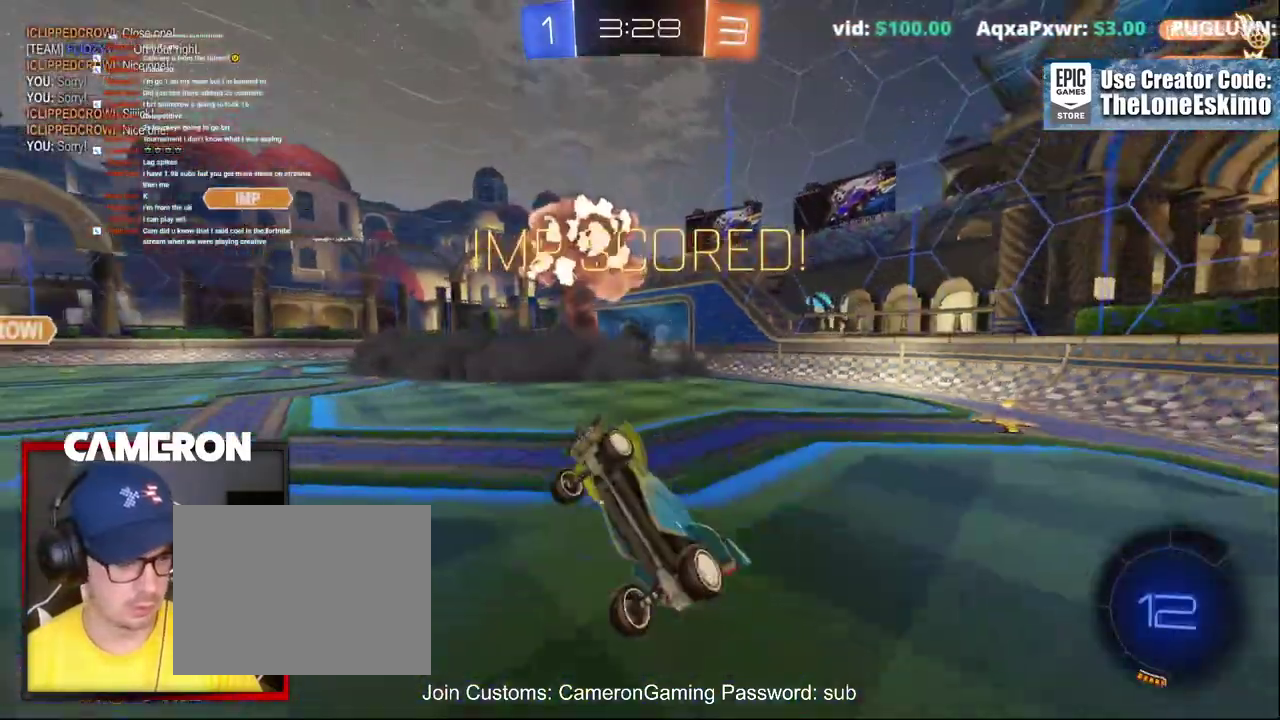
{"buttons": [], "left_stick": "left", "right_stick": "center", "events": [[467, "left_stick", "left"]]}
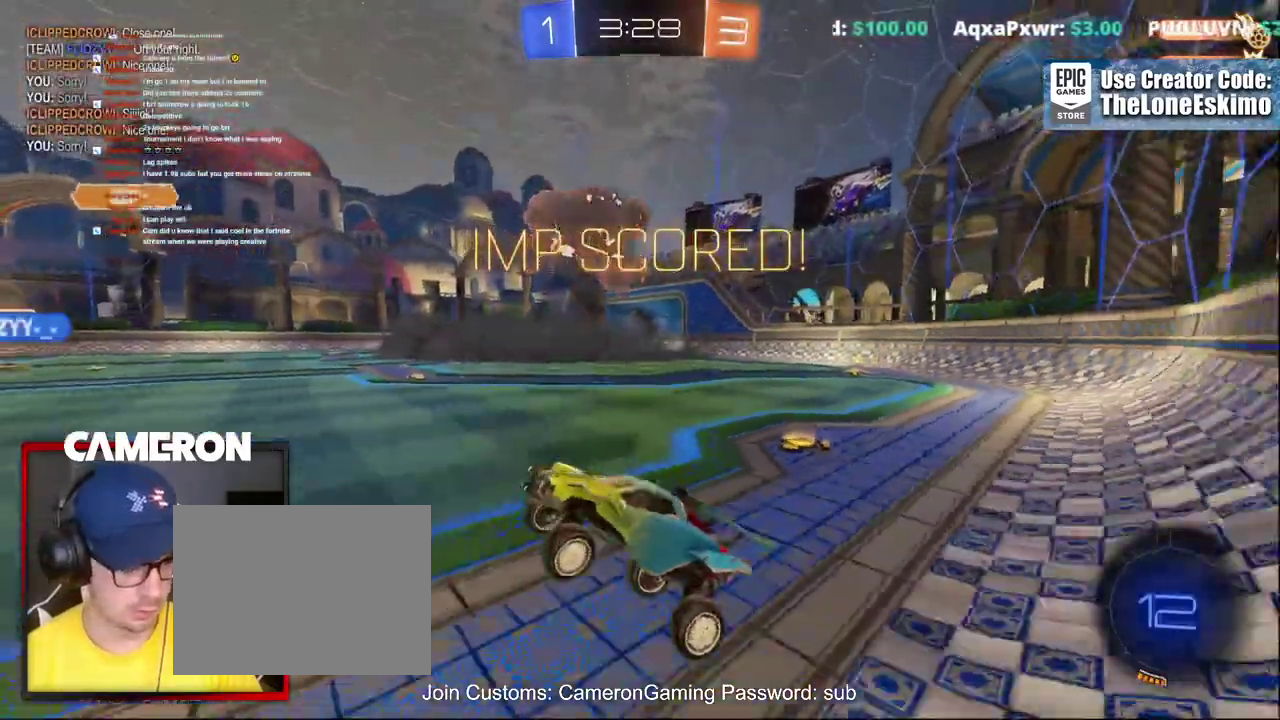
{"buttons": ["R2"], "left_stick": "left", "right_stick": "center", "events": [[167, "R2", "down"]]}
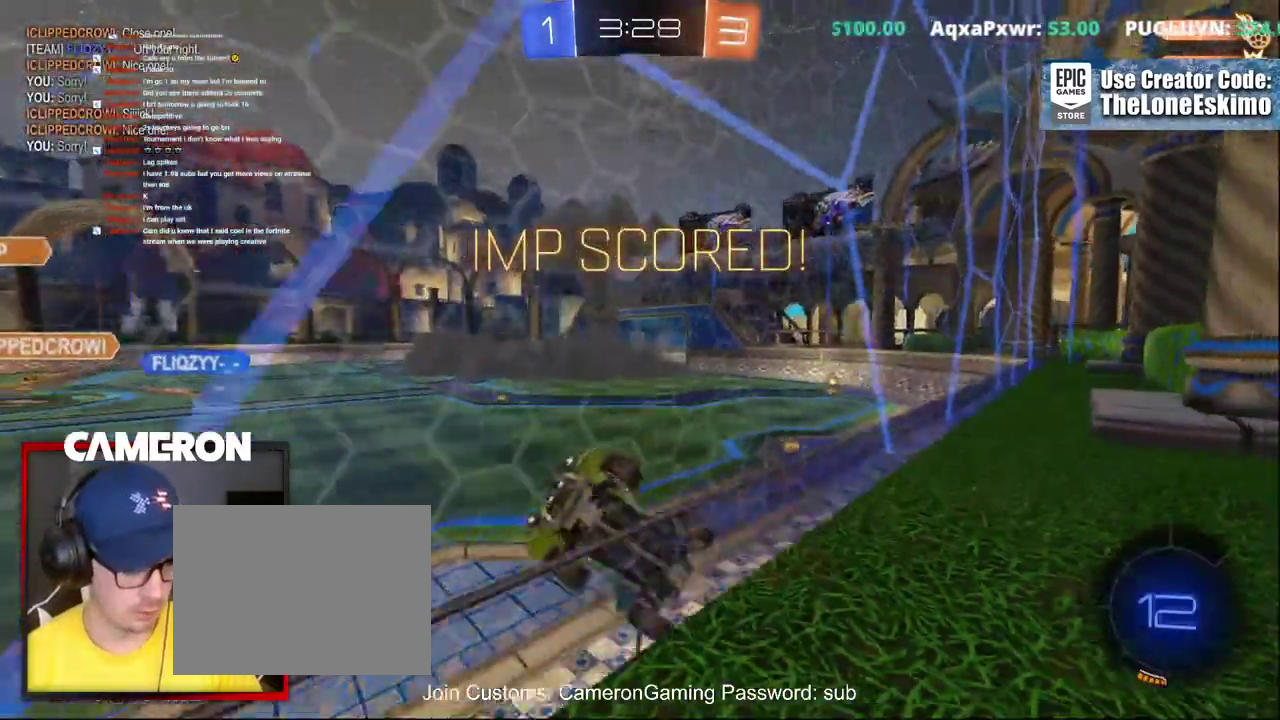
{"buttons": [], "left_stick": "center", "right_stick": "center", "events": [[317, "R2", "up"], [317, "left_stick", "center"], [333, "A", "down"], [500, "A", "up"]]}